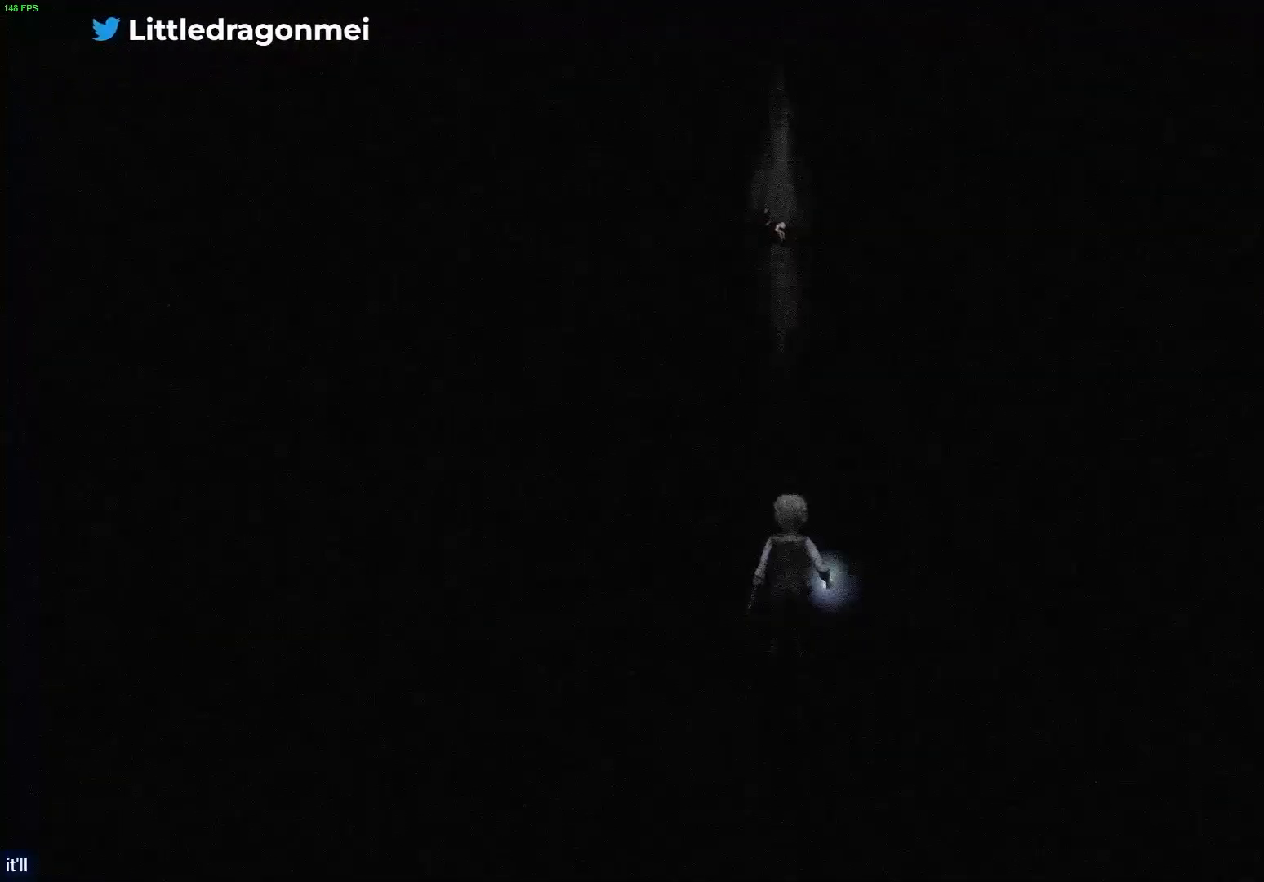
Gameplay with a controller (PlayStation layout); each line is a JSON object with the inputs held at the frame after it. "events" lists button and stick changes between this image and that frame as [ms after this image, input, new state], when the widget could be followed in between.
{"buttons": ["R1"], "left_stick": "up", "right_stick": "center", "events": [[100, "R1", "up"], [267, "R1", "down"]]}
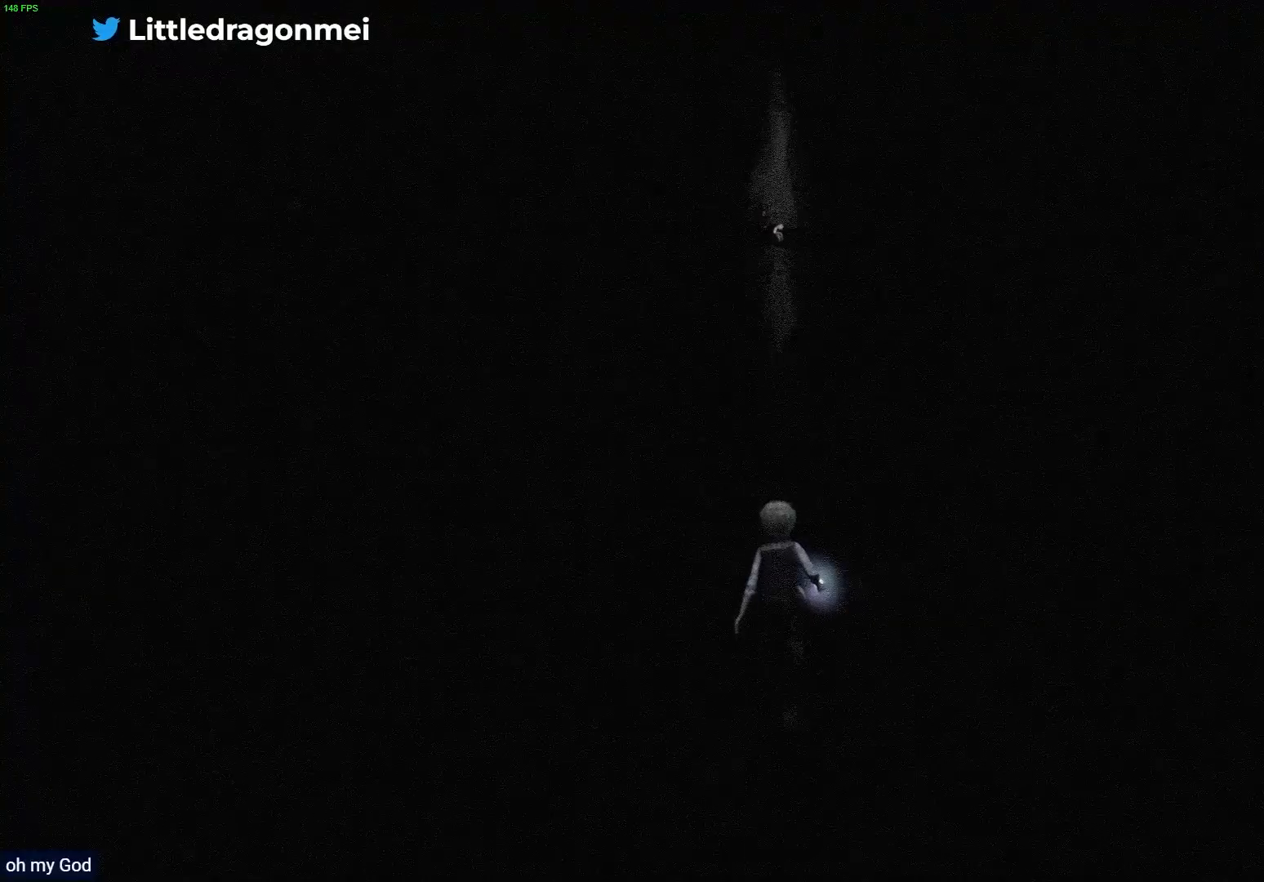
{"buttons": ["R1"], "left_stick": "up", "right_stick": "center", "events": []}
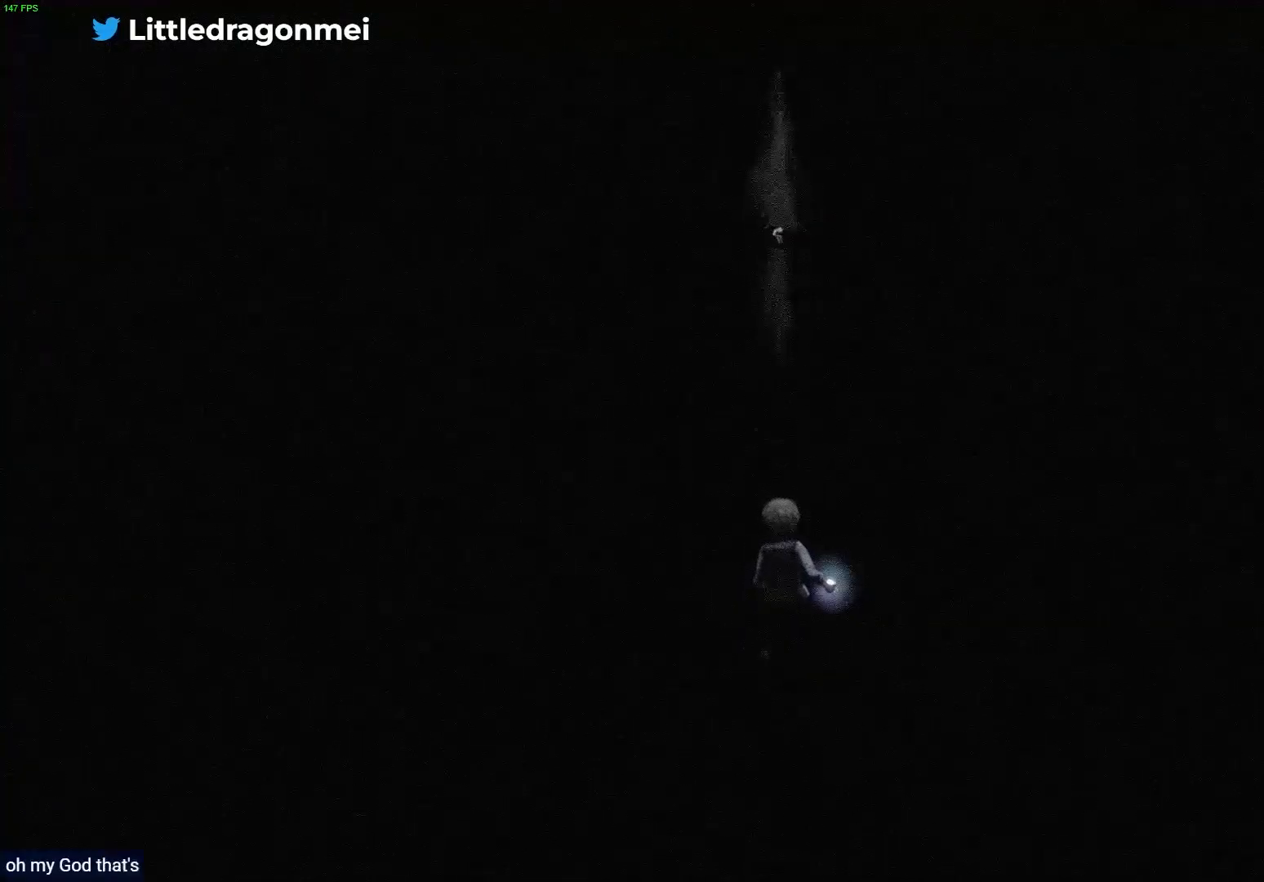
{"buttons": ["R1"], "left_stick": "up", "right_stick": "center", "events": [[183, "R1", "up"], [300, "R1", "down"]]}
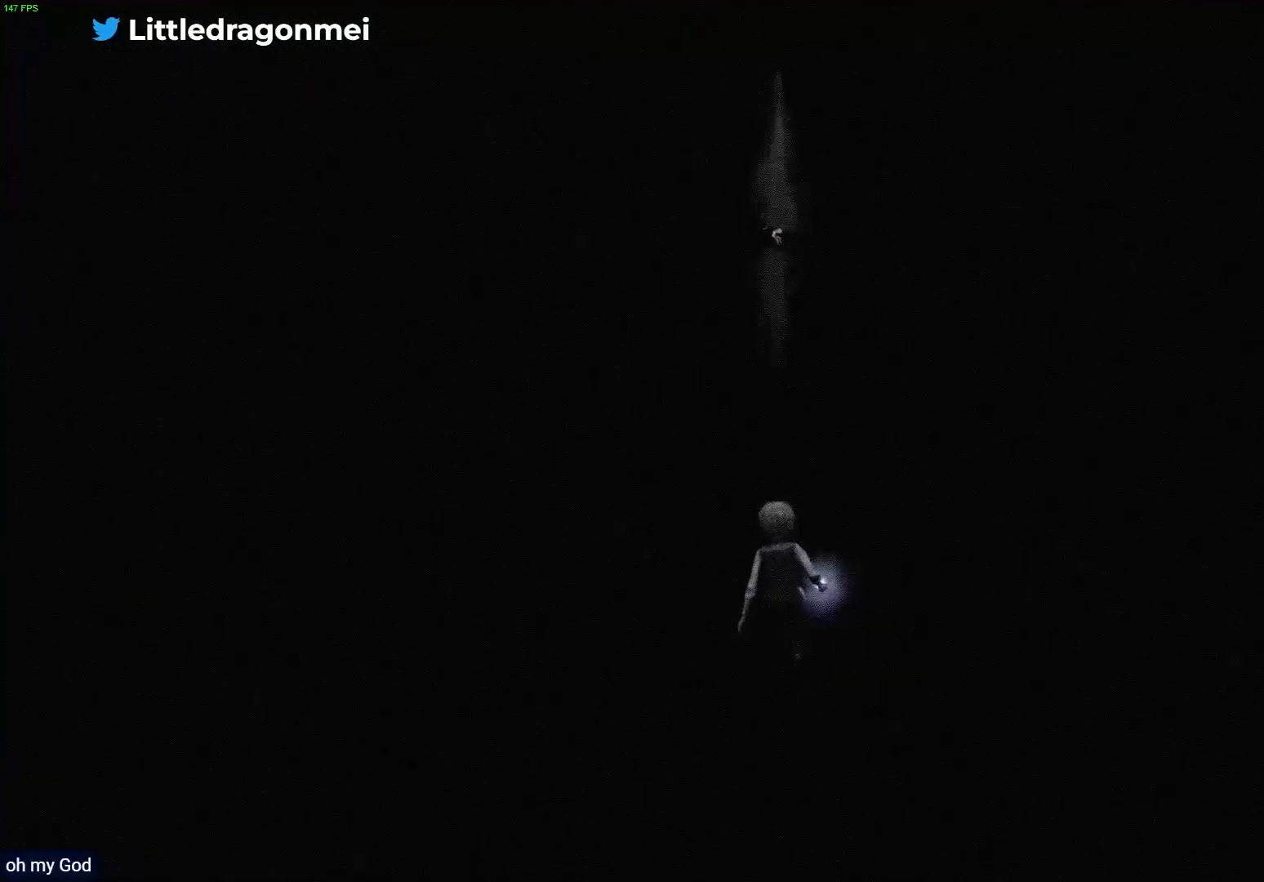
{"buttons": ["R1"], "left_stick": "up", "right_stick": "center", "events": [[300, "left_stick", "center"], [483, "left_stick", "up"]]}
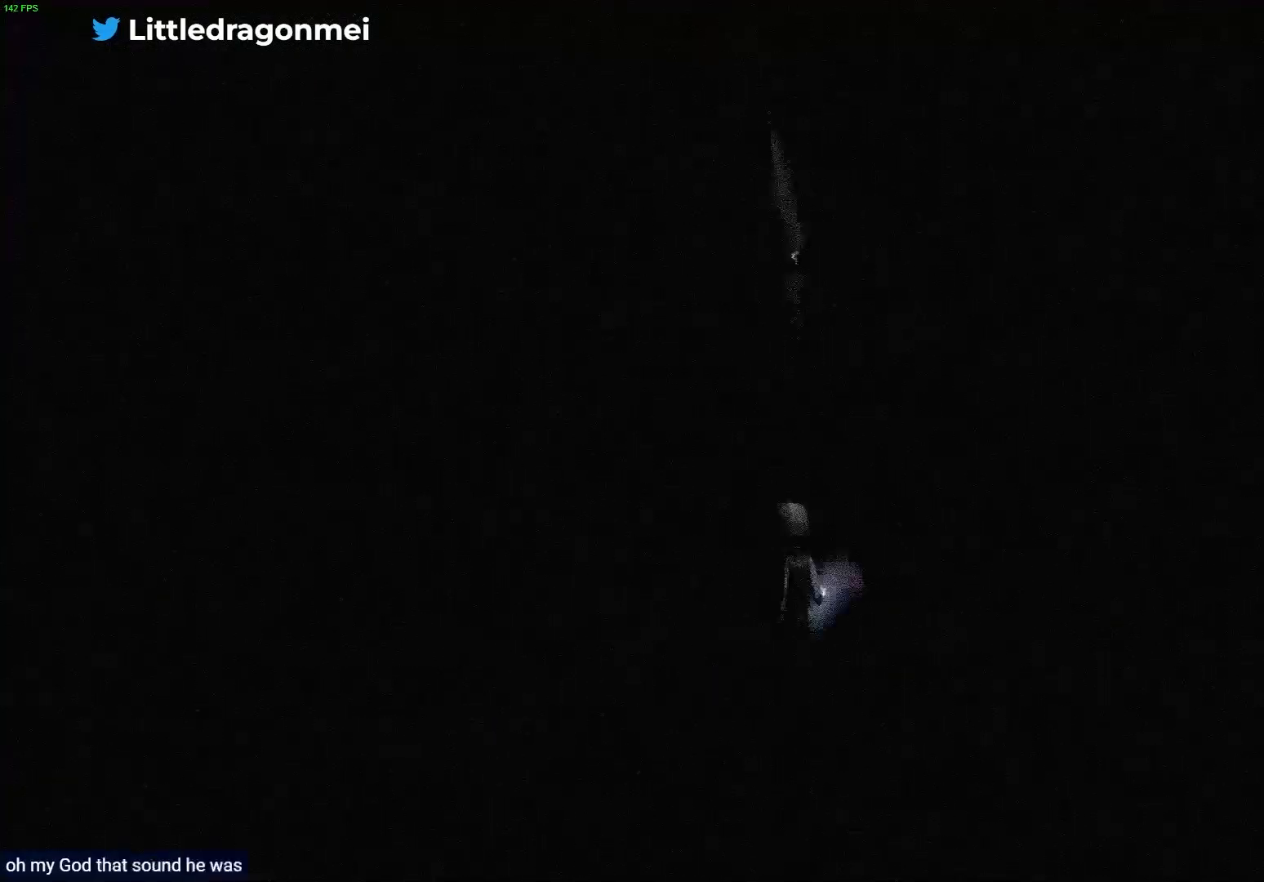
{"buttons": ["R1"], "left_stick": "up", "right_stick": "center", "events": [[33, "R1", "up"], [150, "R1", "down"]]}
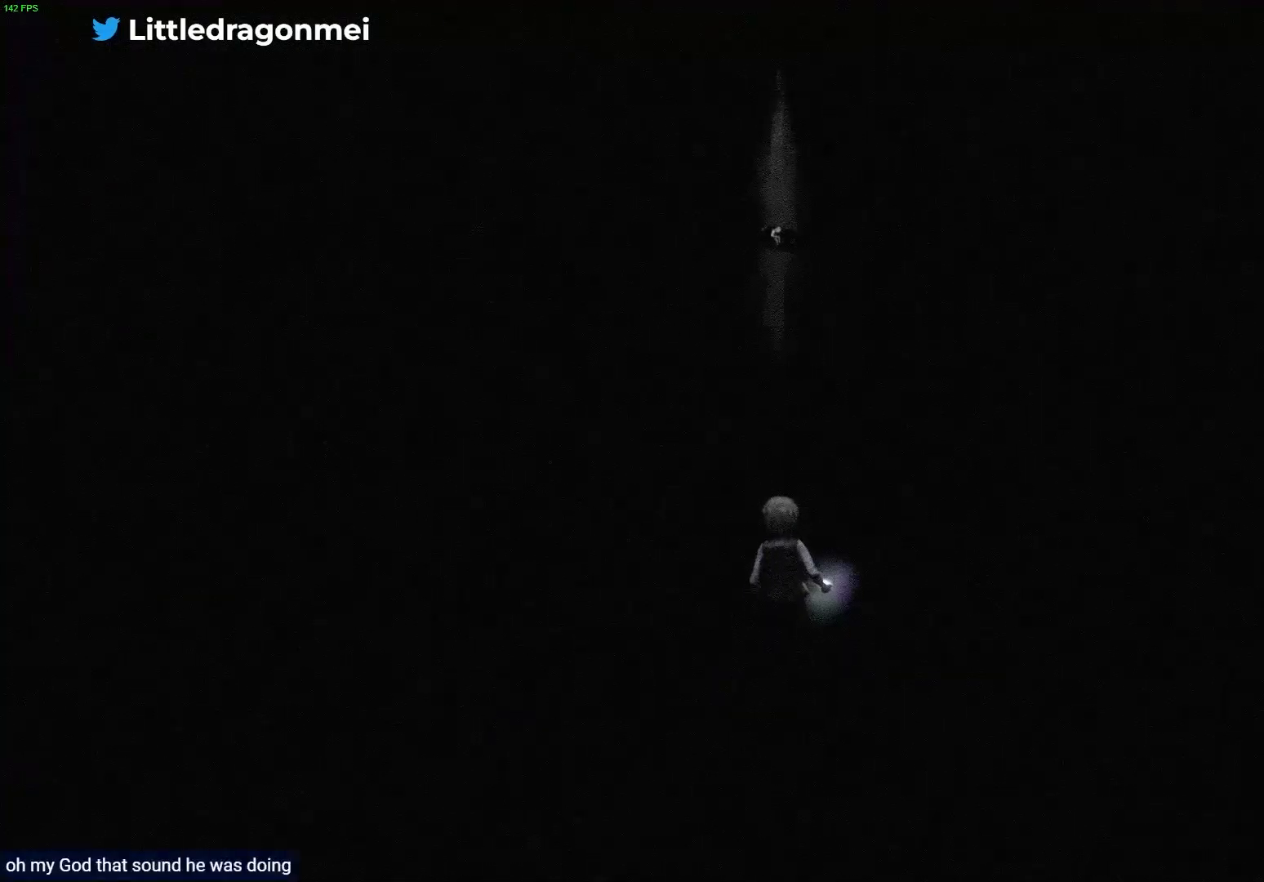
{"buttons": ["R1"], "left_stick": "up", "right_stick": "center", "events": []}
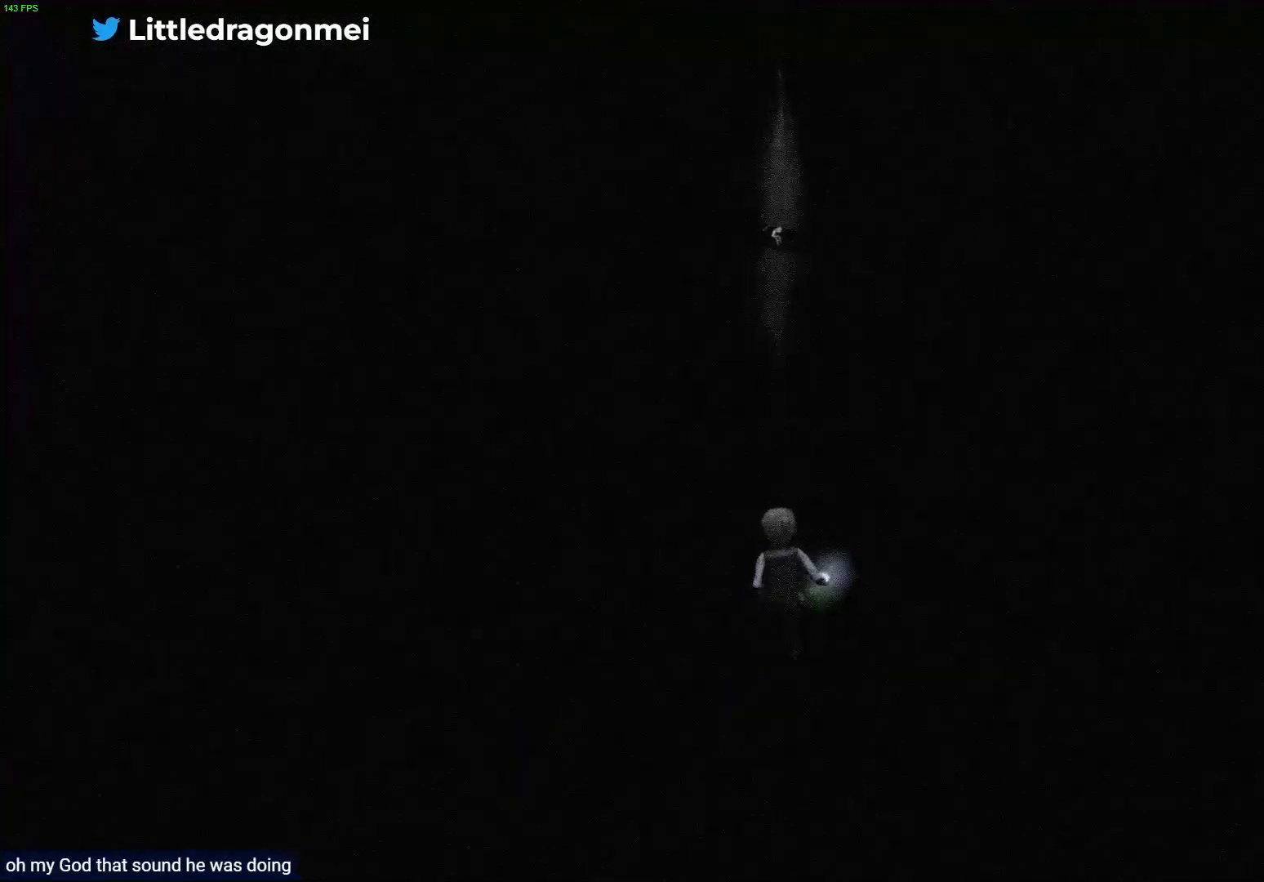
{"buttons": ["R1"], "left_stick": "up", "right_stick": "center", "events": []}
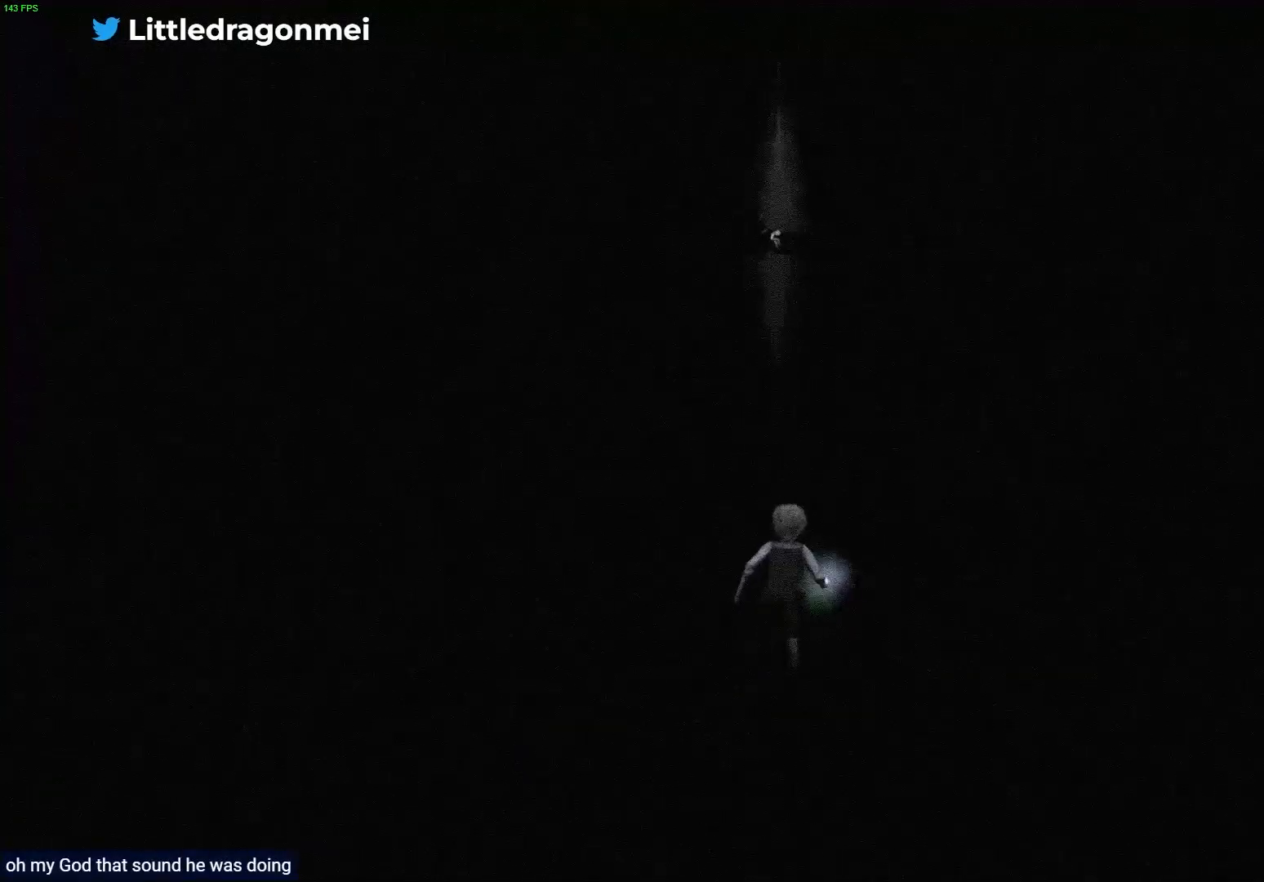
{"buttons": ["R1"], "left_stick": "up", "right_stick": "center", "events": []}
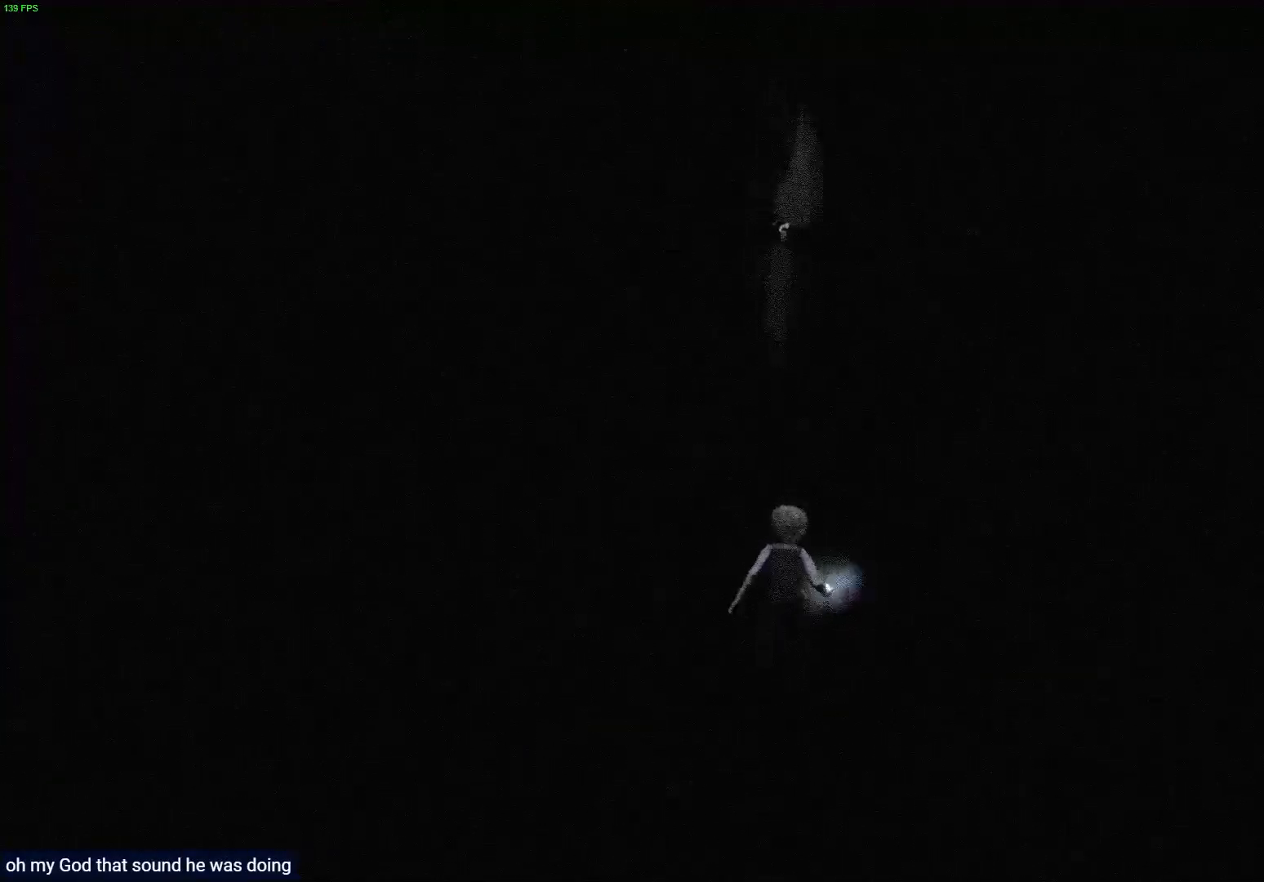
{"buttons": ["R1"], "left_stick": "up", "right_stick": "center", "events": []}
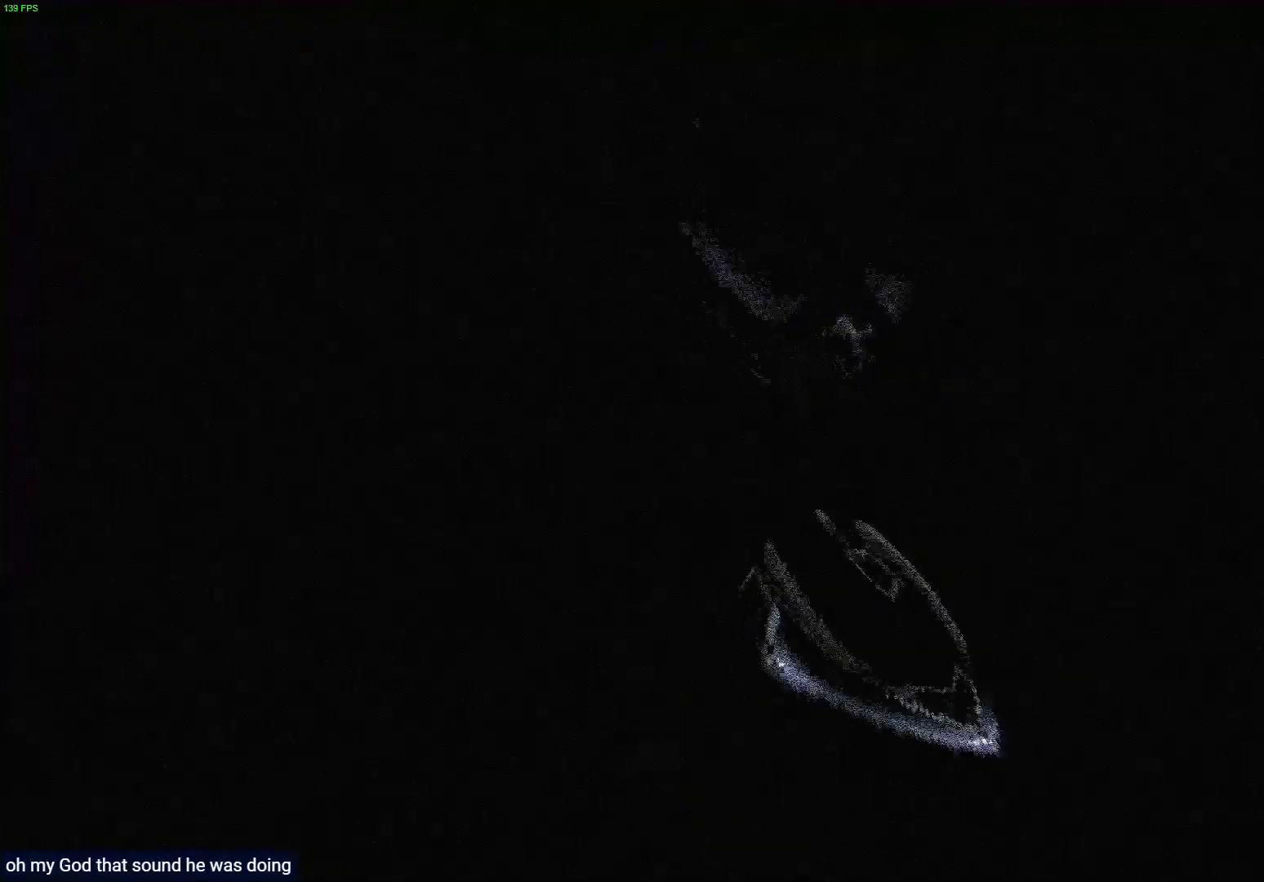
{"buttons": ["R1"], "left_stick": "up", "right_stick": "center", "events": []}
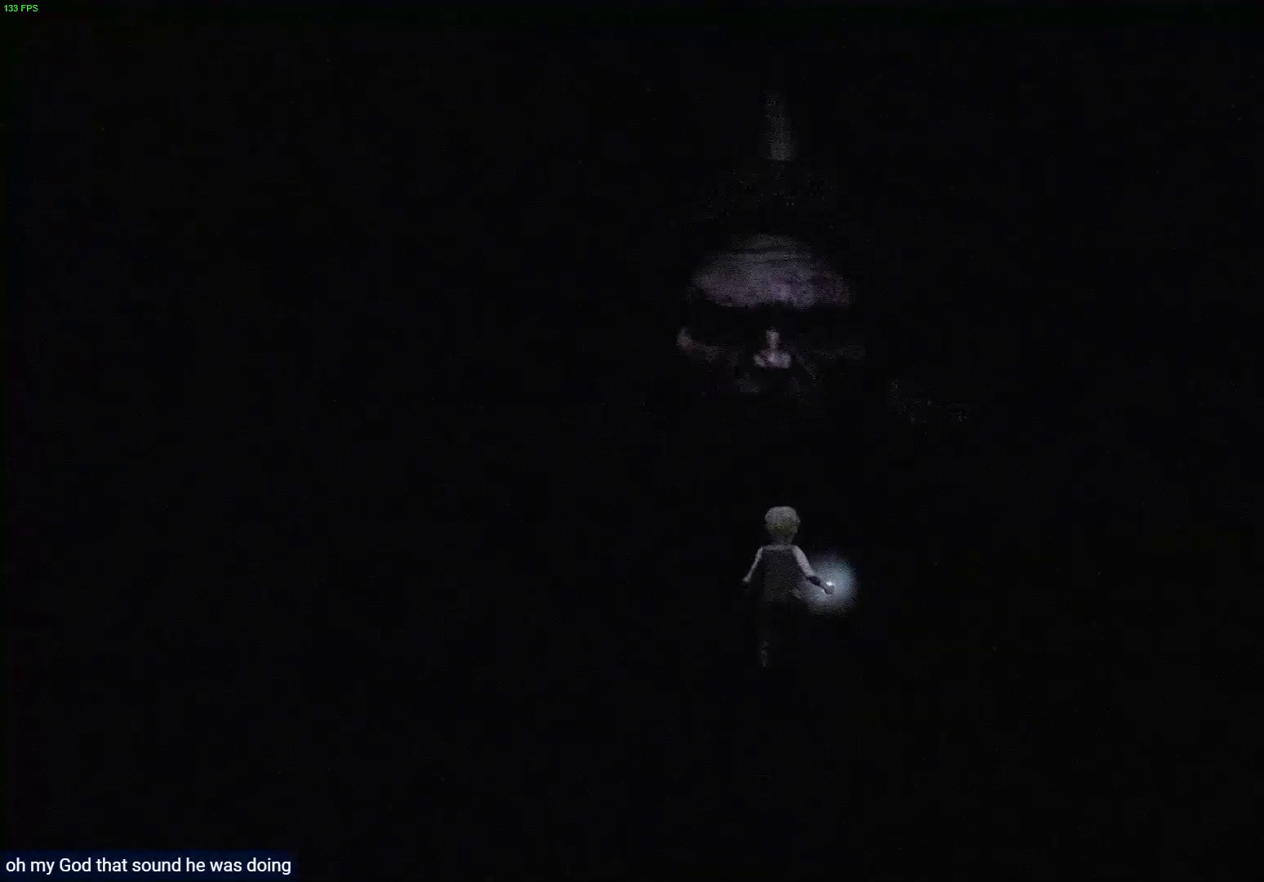
{"buttons": ["L2"], "left_stick": "center", "right_stick": "down", "events": [[33, "R1", "up"], [83, "L2", "down"], [267, "left_stick", "center"], [433, "right_stick", "down"]]}
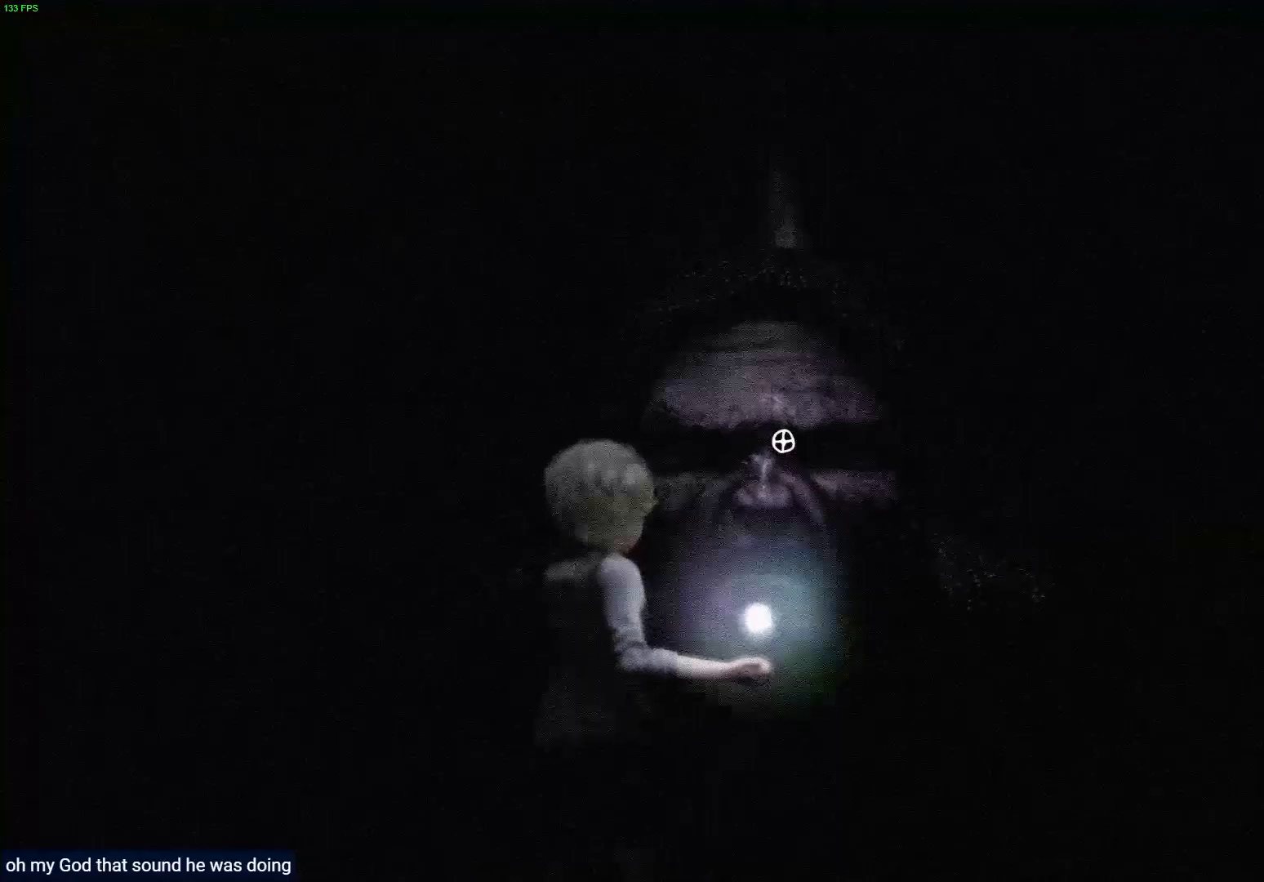
{"buttons": [], "left_stick": "center", "right_stick": "center", "events": [[67, "left_stick", "left"], [183, "left_stick", "down-left"], [350, "right_stick", "center"], [400, "left_stick", "center"], [417, "L2", "up"]]}
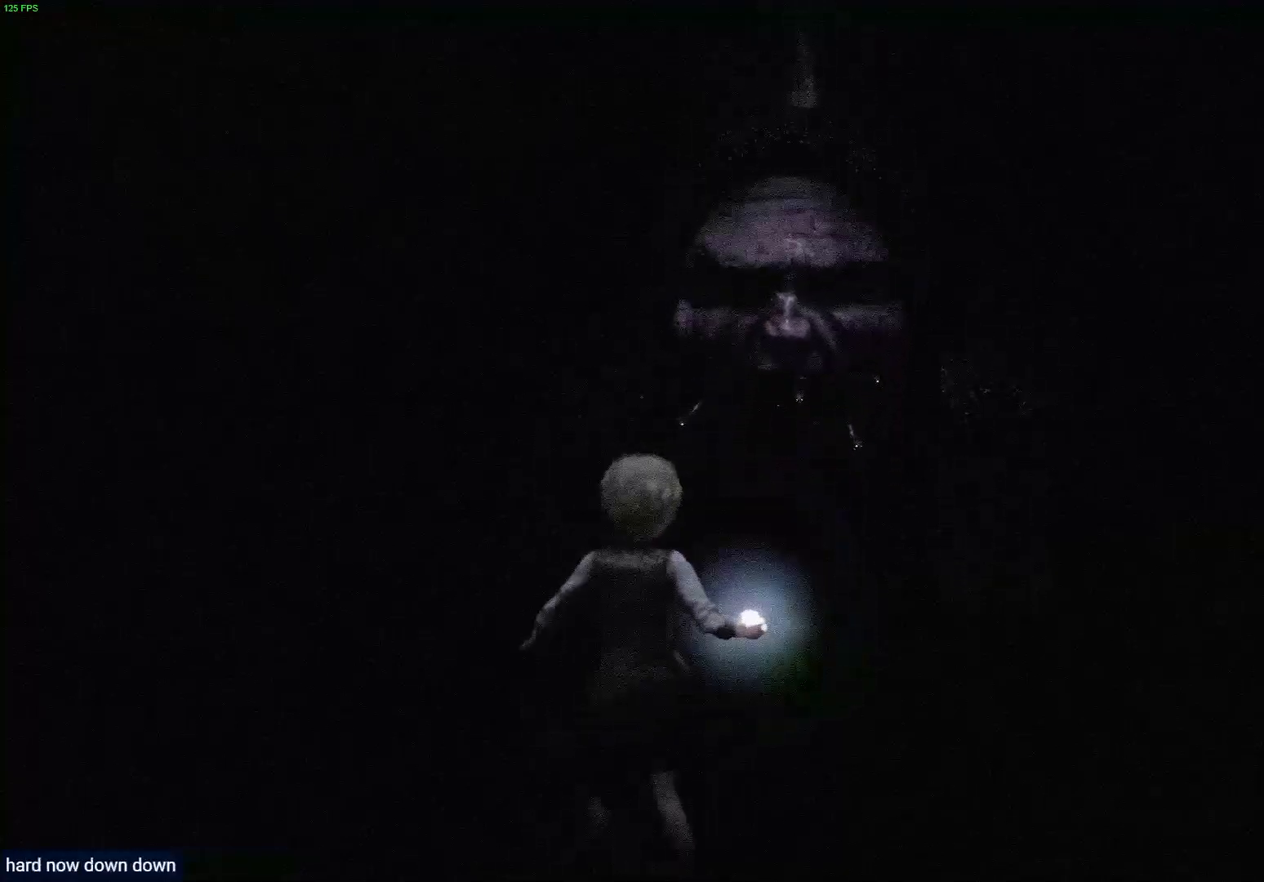
{"buttons": [], "left_stick": "down", "right_stick": "down", "events": [[67, "left_stick", "down"], [133, "right_stick", "down"]]}
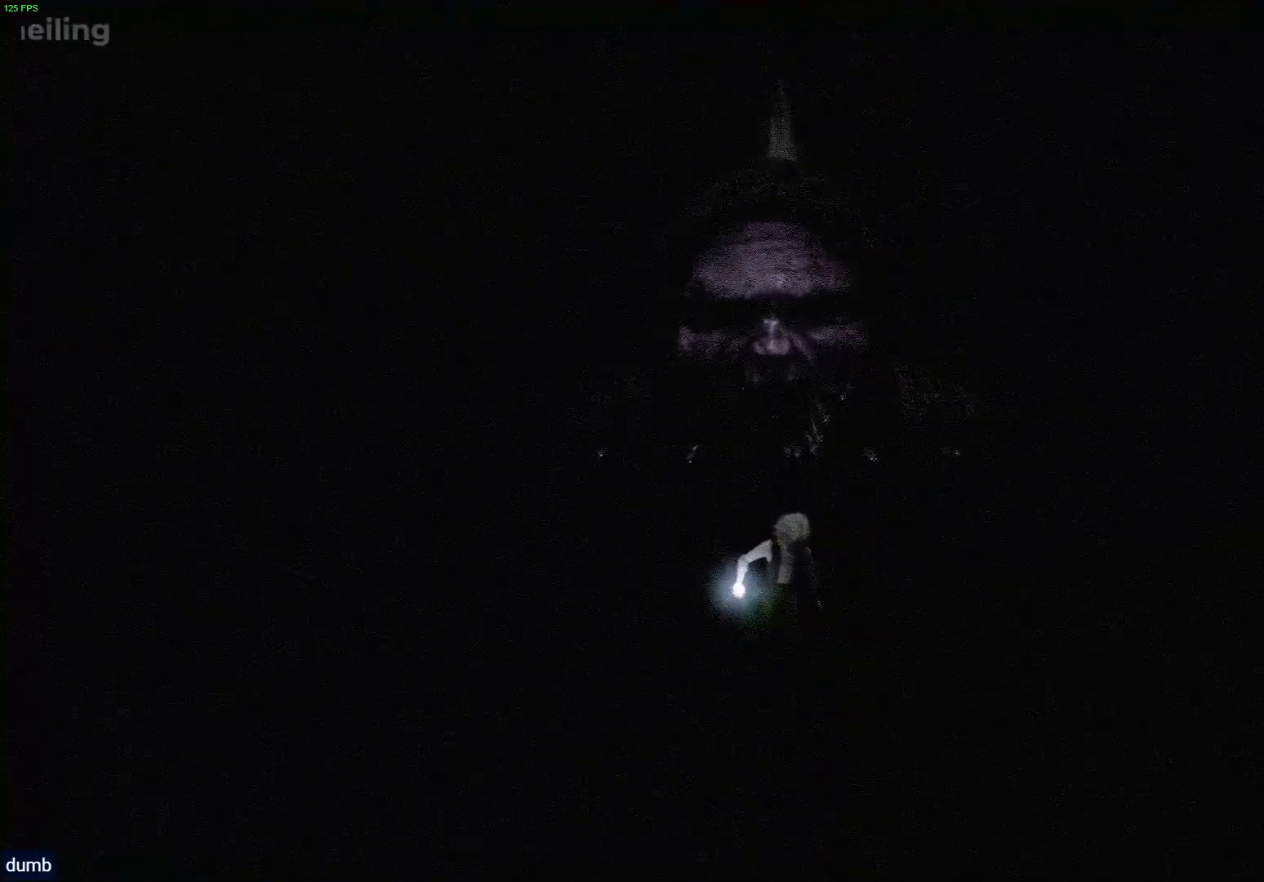
{"buttons": [], "left_stick": "left", "right_stick": "center", "events": [[133, "right_stick", "center"], [283, "left_stick", "left"]]}
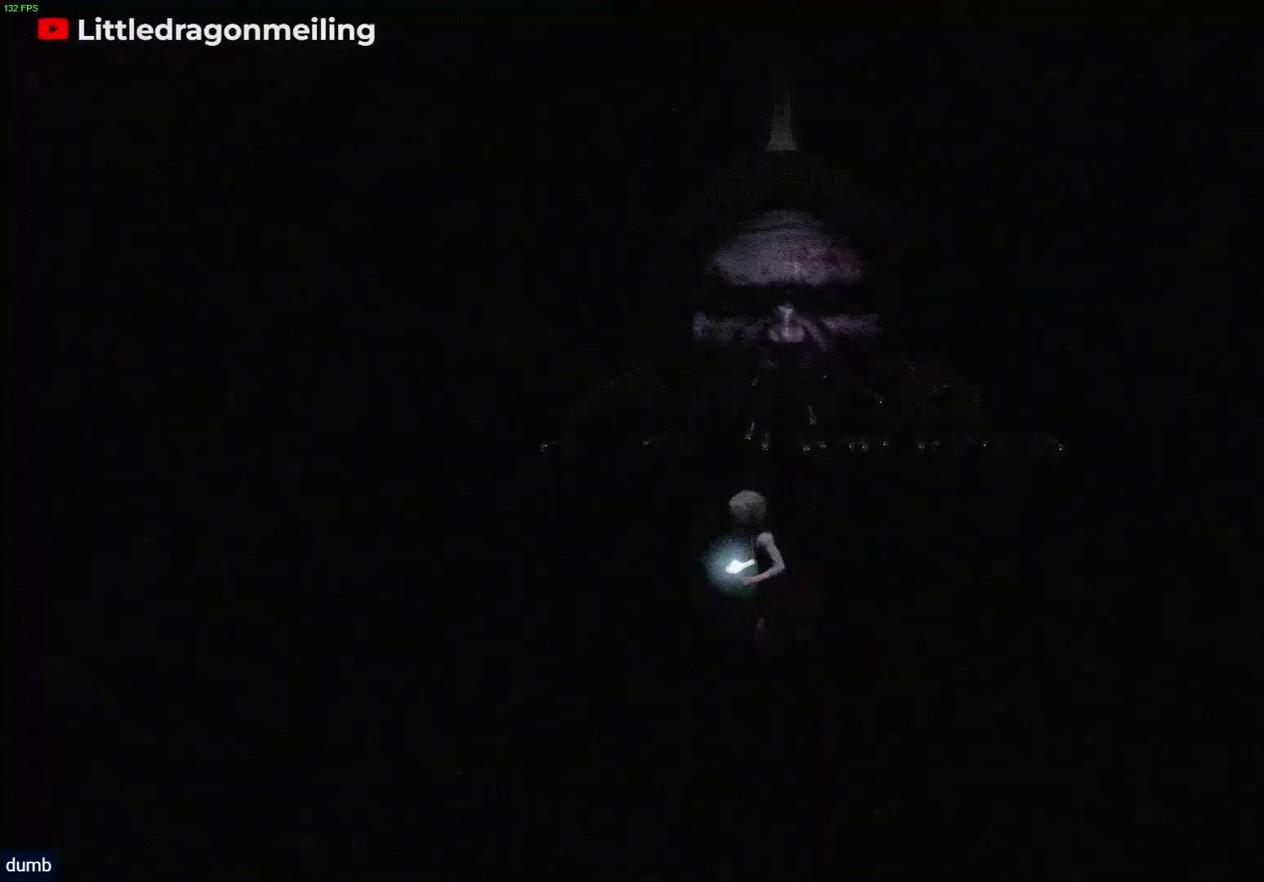
{"buttons": [], "left_stick": "up", "right_stick": "center", "events": [[17, "left_stick", "up-left"], [167, "left_stick", "up"]]}
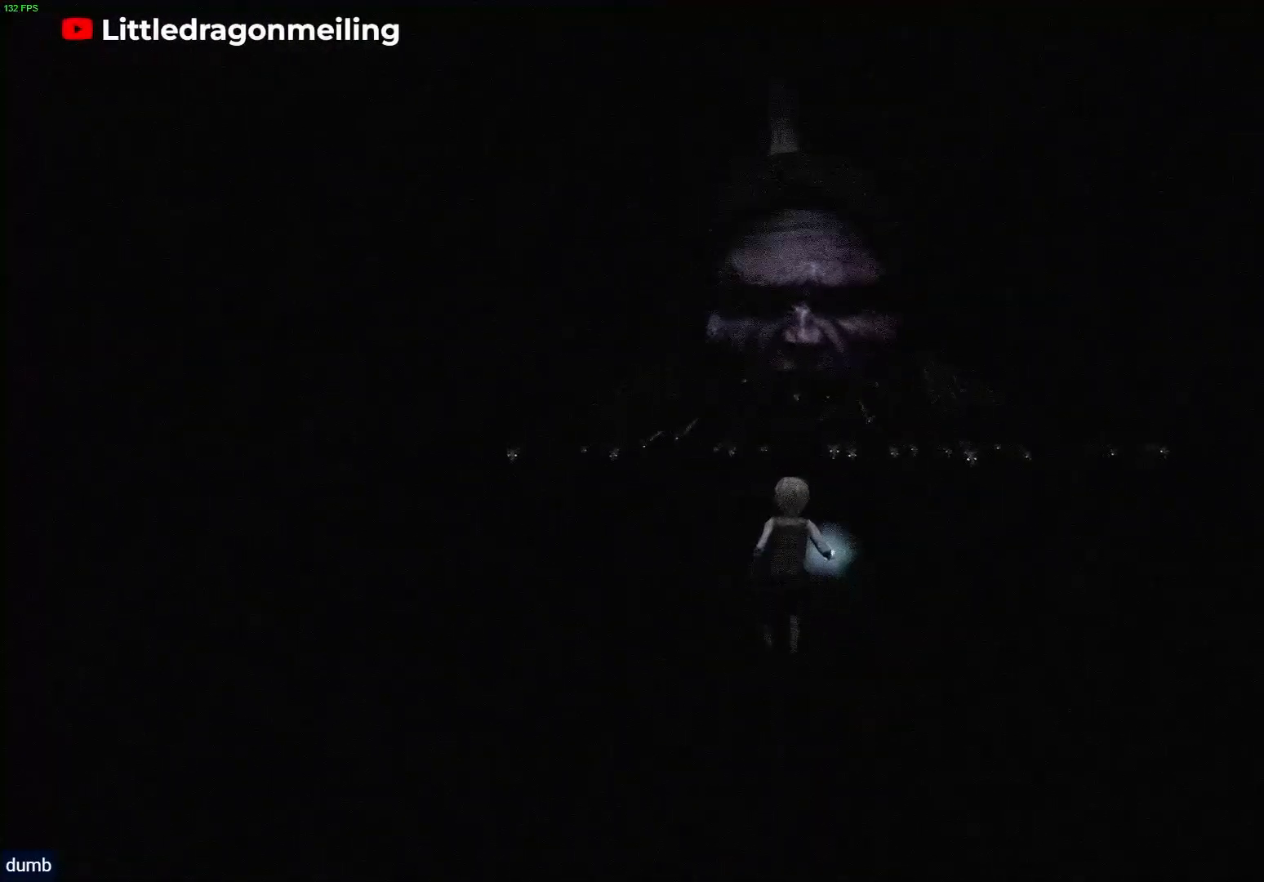
{"buttons": [], "left_stick": "up", "right_stick": "center", "events": []}
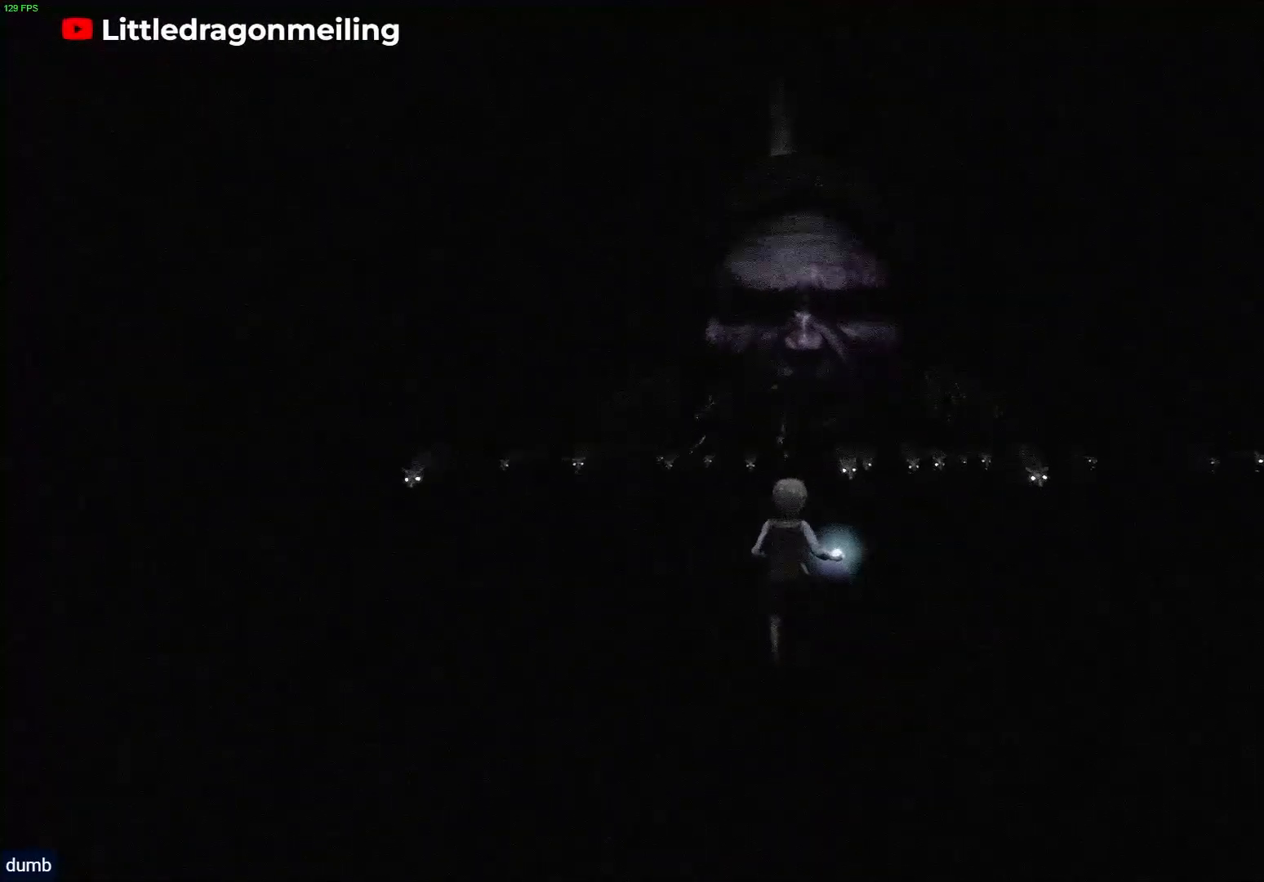
{"buttons": [], "left_stick": "up", "right_stick": "center", "events": []}
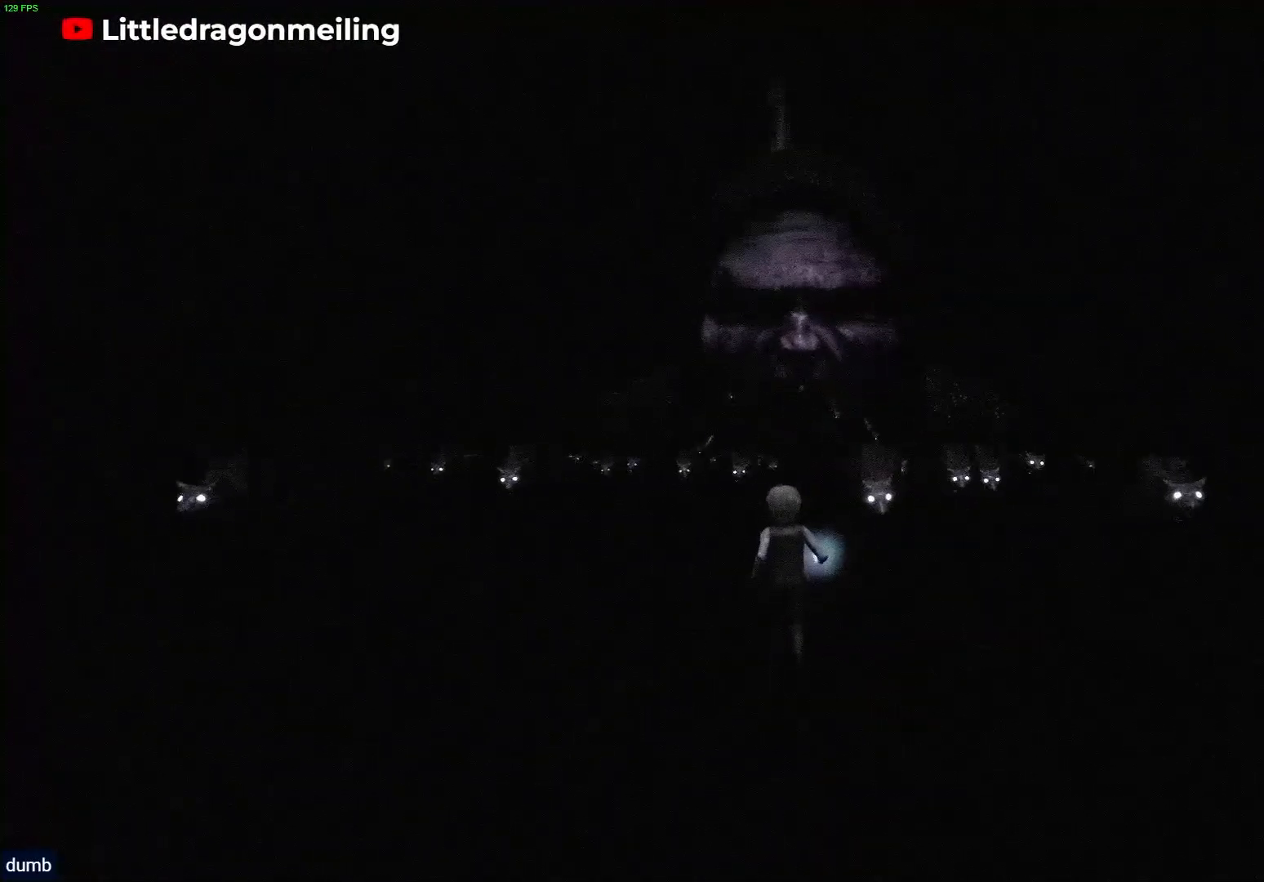
{"buttons": [], "left_stick": "up", "right_stick": "center", "events": [[267, "L2", "down"], [283, "L2", "up"], [400, "START", "down"], [417, "START", "up"]]}
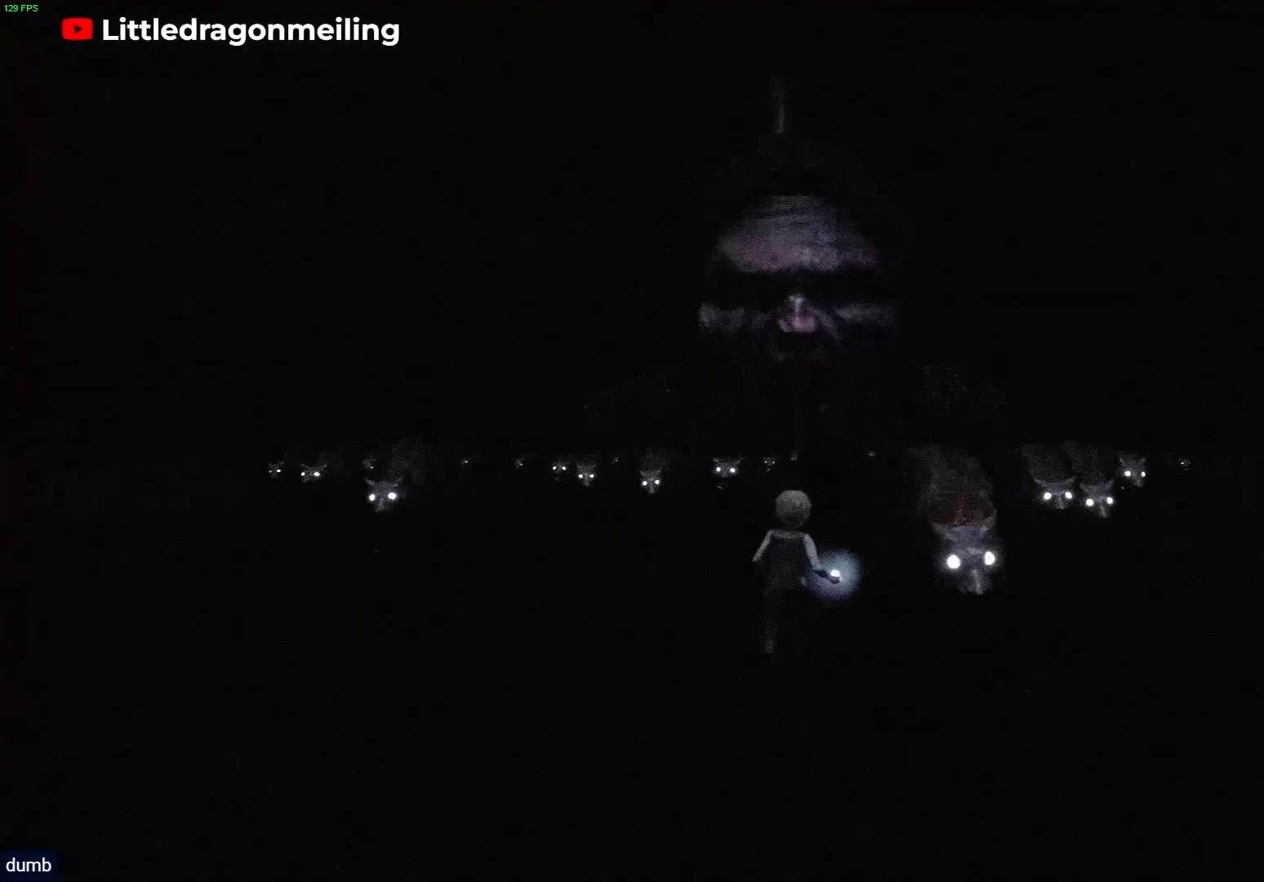
{"buttons": [], "left_stick": "up-right", "right_stick": "center", "events": [[67, "left_stick", "up-right"]]}
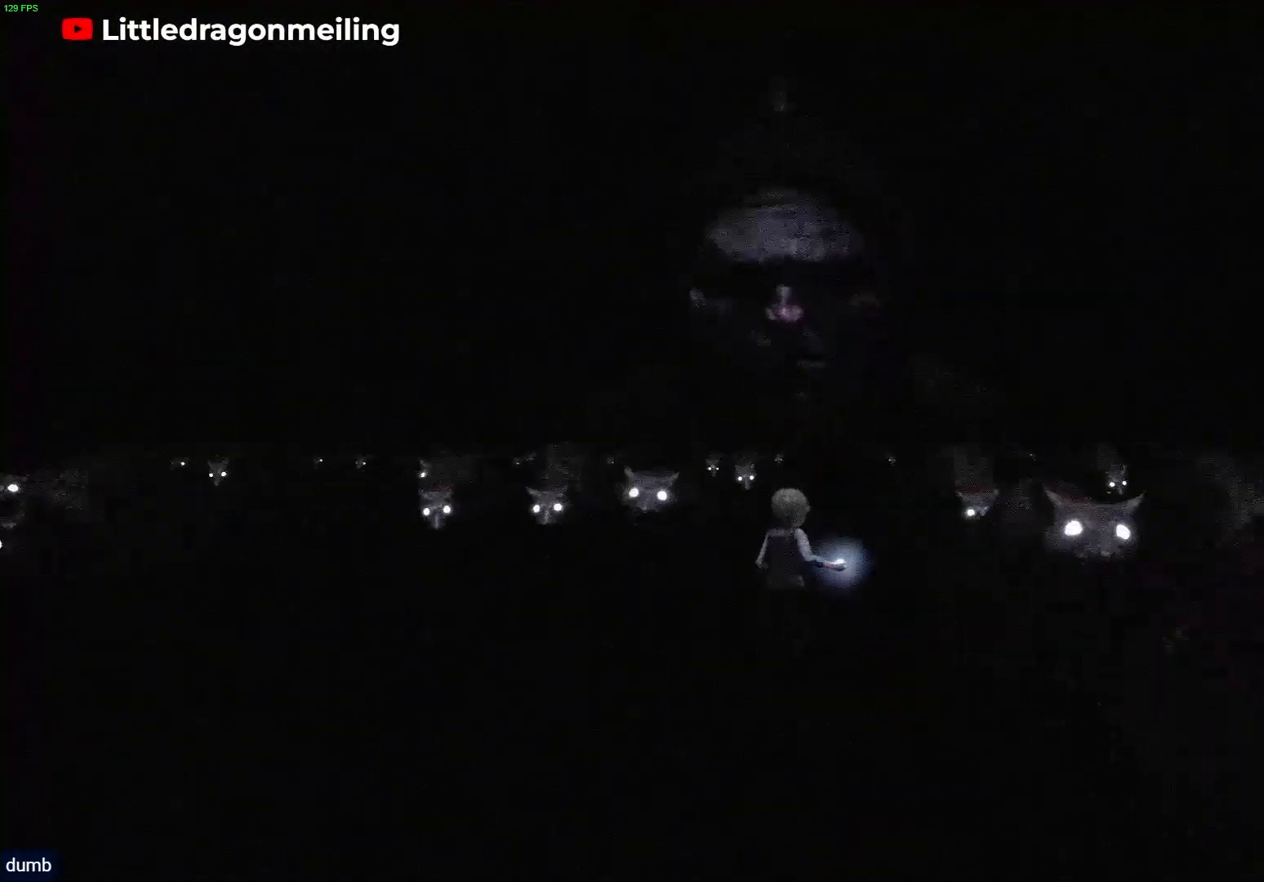
{"buttons": [], "left_stick": "up-right", "right_stick": "center", "events": [[100, "R1", "down"], [117, "R1", "up"], [133, "TRIANGLE", "down"], [150, "TRIANGLE", "up"]]}
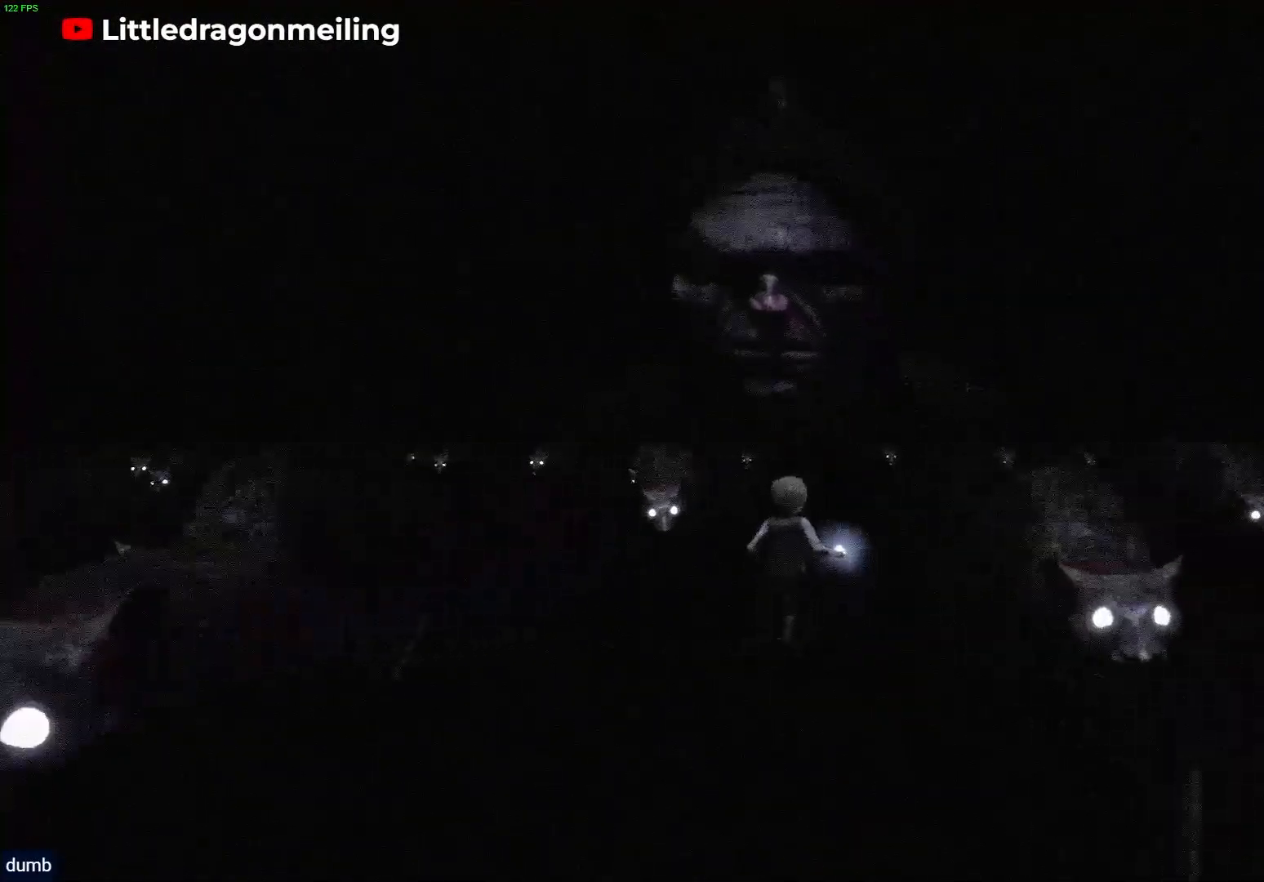
{"buttons": ["R1"], "left_stick": "up-right", "right_stick": "center", "events": [[17, "left_stick", "up"], [300, "left_stick", "up-right"], [483, "R1", "down"]]}
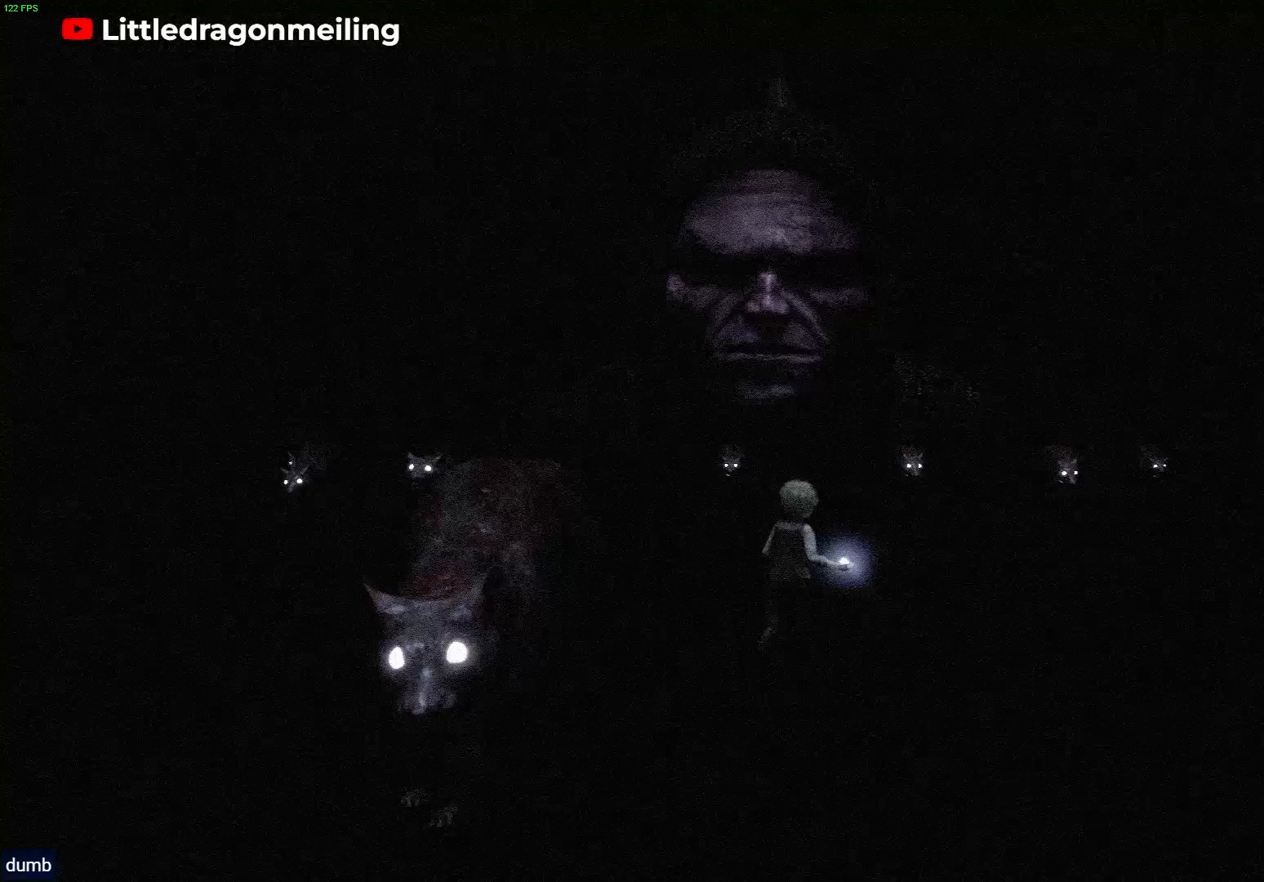
{"buttons": ["R1"], "left_stick": "up", "right_stick": "center", "events": [[417, "left_stick", "up"]]}
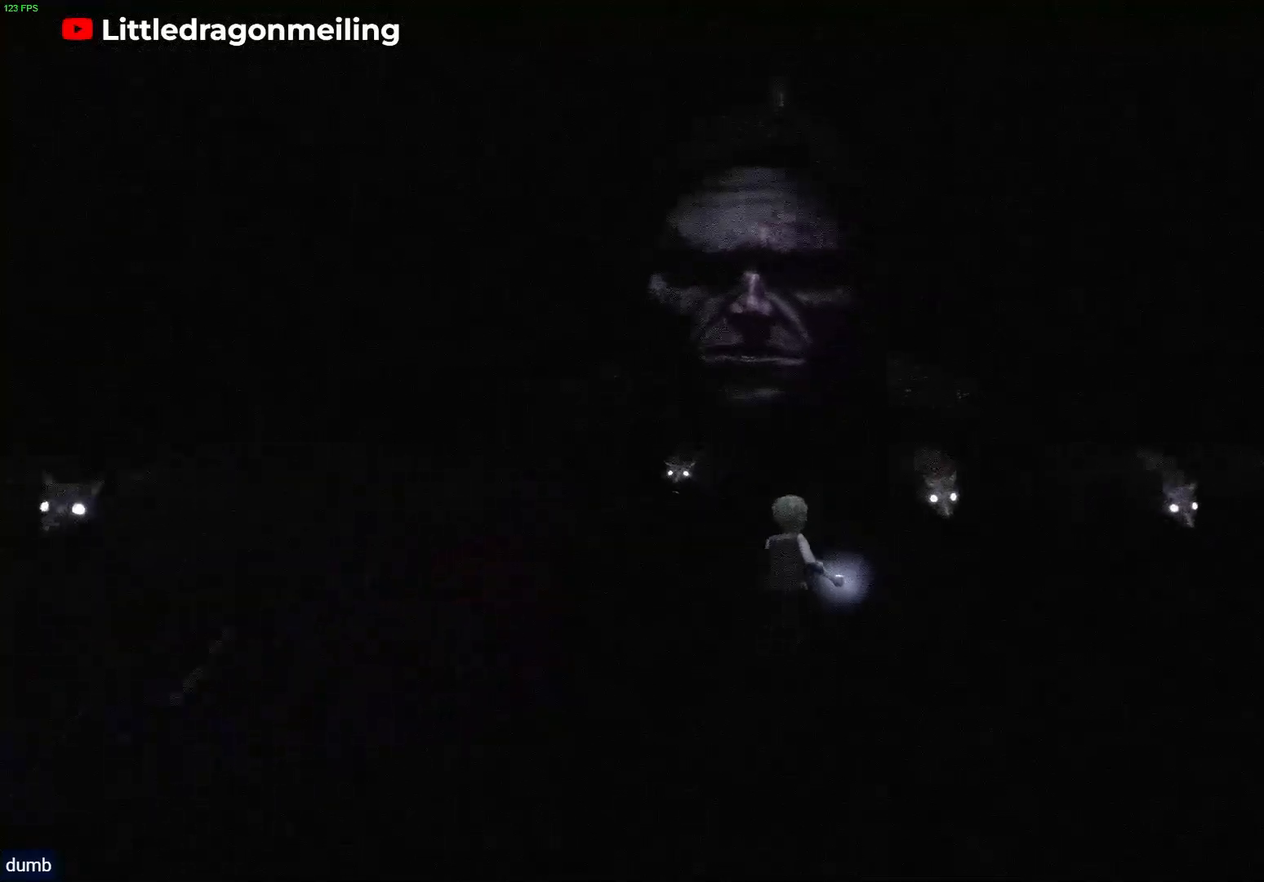
{"buttons": ["R1"], "left_stick": "up", "right_stick": "center", "events": []}
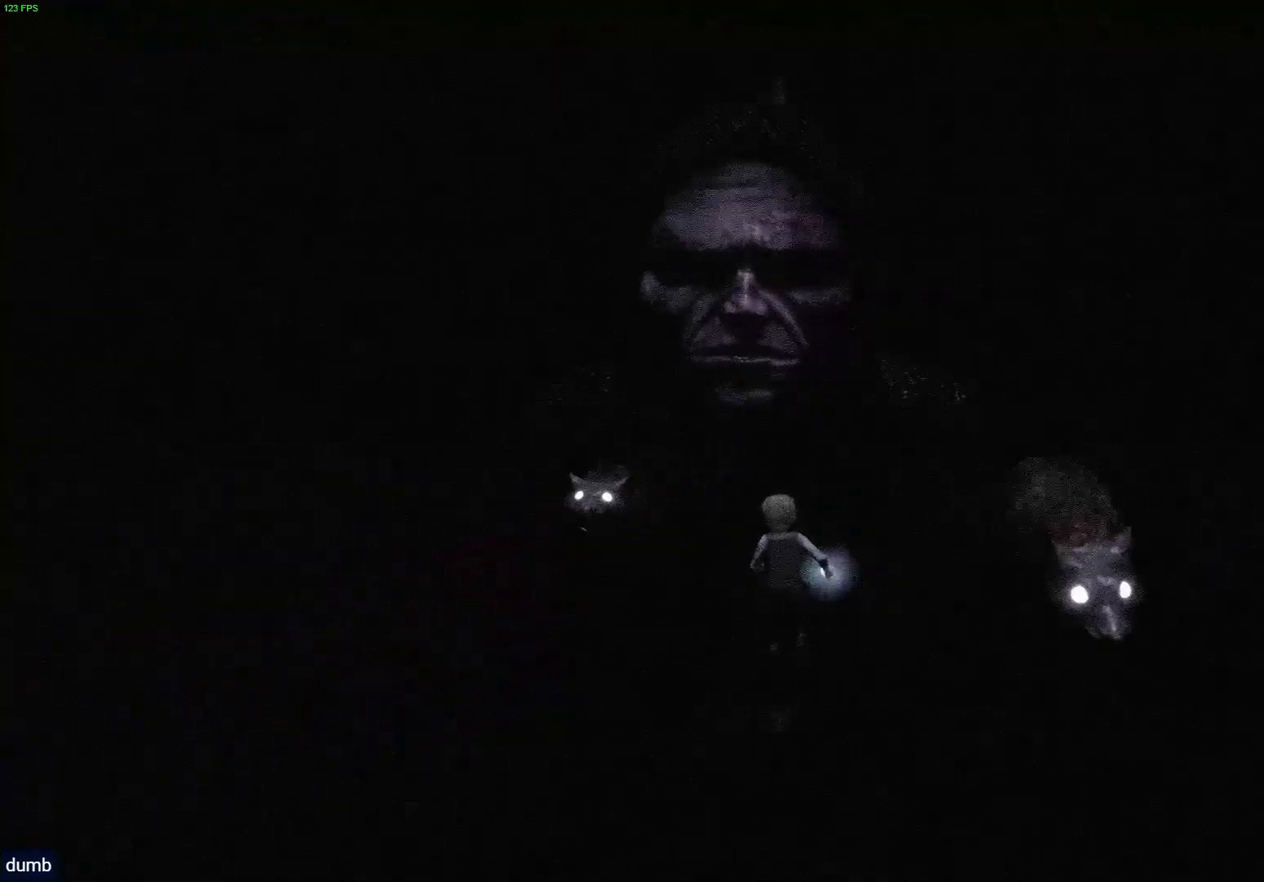
{"buttons": ["R1"], "left_stick": "up", "right_stick": "up-right", "events": [[417, "right_stick", "up-right"]]}
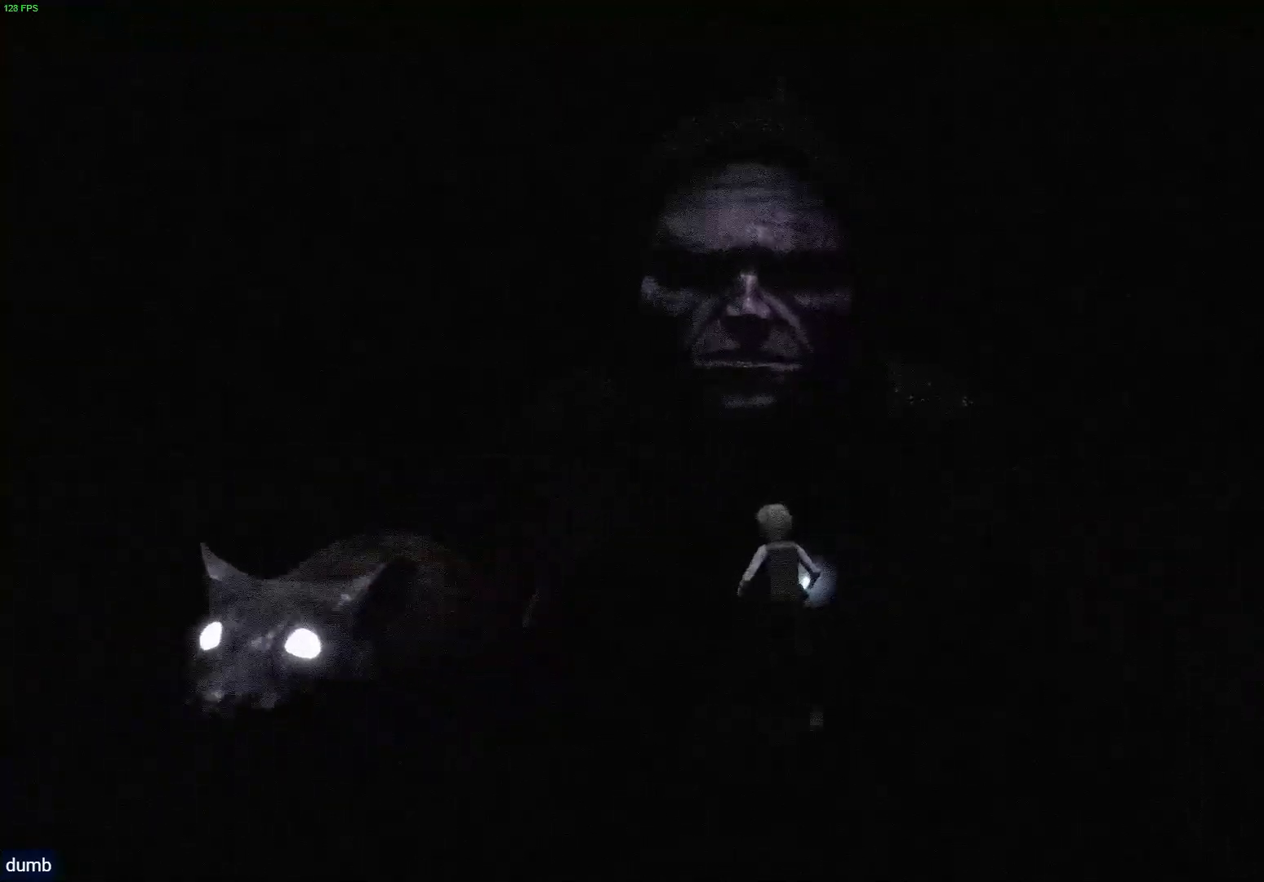
{"buttons": ["R1"], "left_stick": "up", "right_stick": "up-right", "events": []}
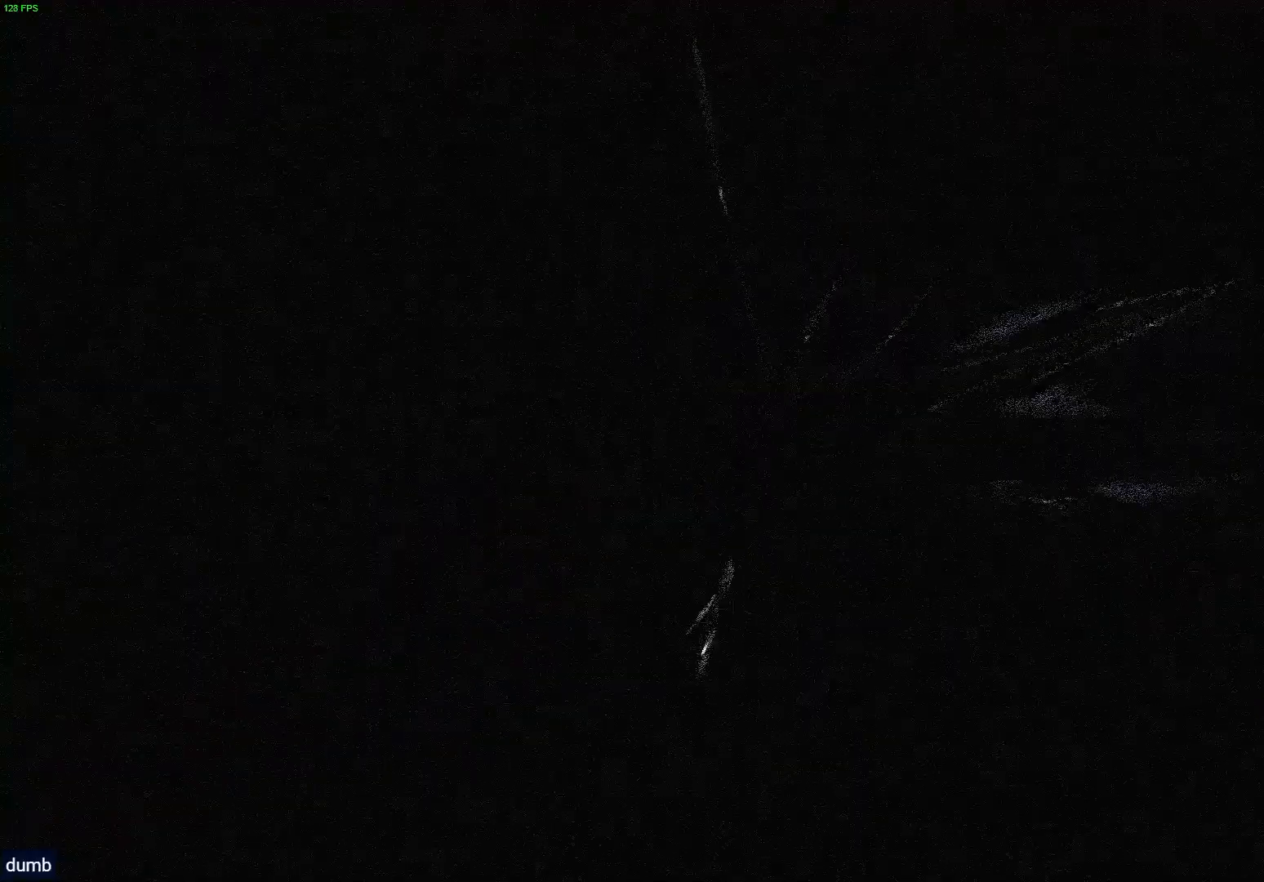
{"buttons": ["L2"], "left_stick": "up", "right_stick": "right", "events": [[183, "R1", "up"], [200, "L2", "down"], [217, "right_stick", "right"], [367, "right_stick", "center"], [450, "right_stick", "right"]]}
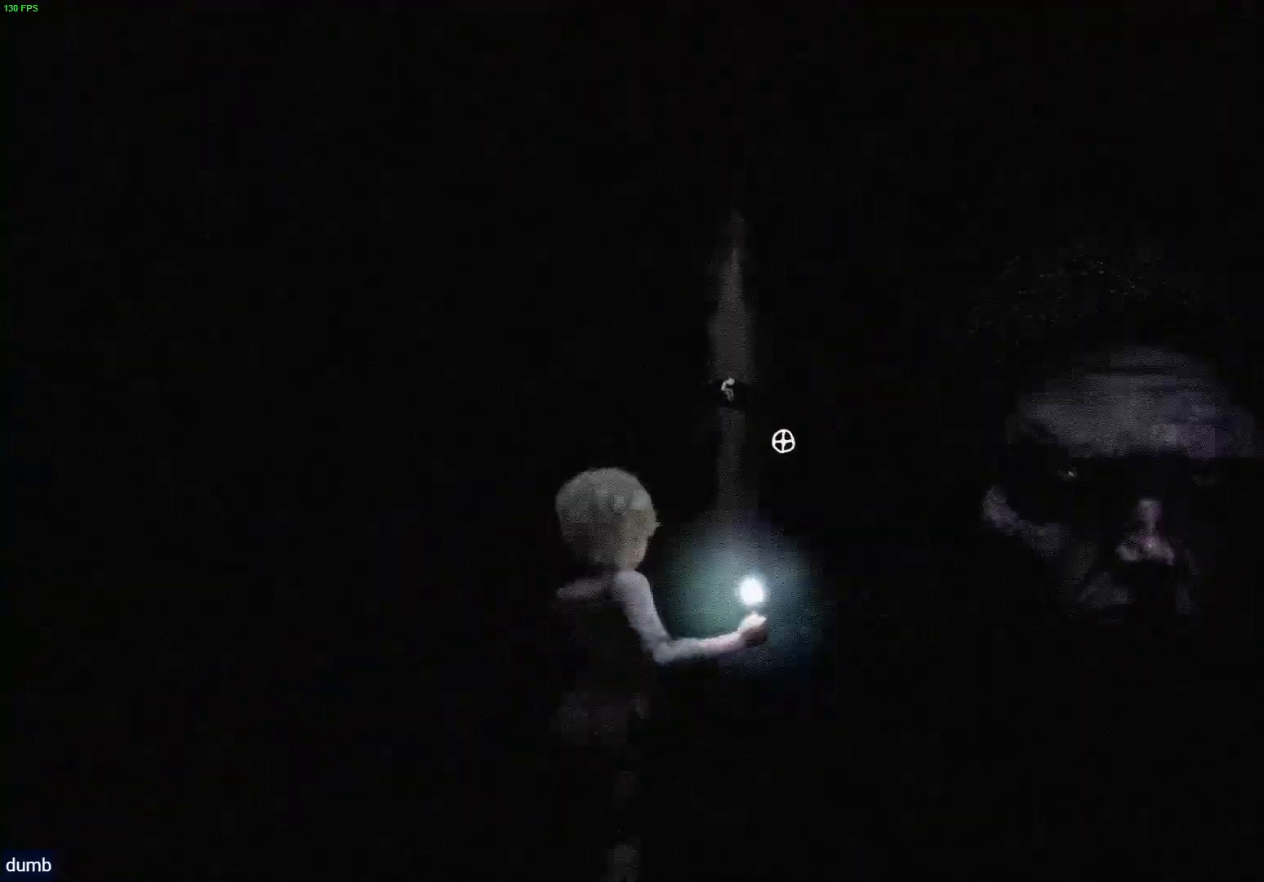
{"buttons": ["L2", "R2"], "left_stick": "up", "right_stick": "down-left", "events": [[250, "right_stick", "down-right"], [450, "right_stick", "down-left"], [483, "R2", "down"]]}